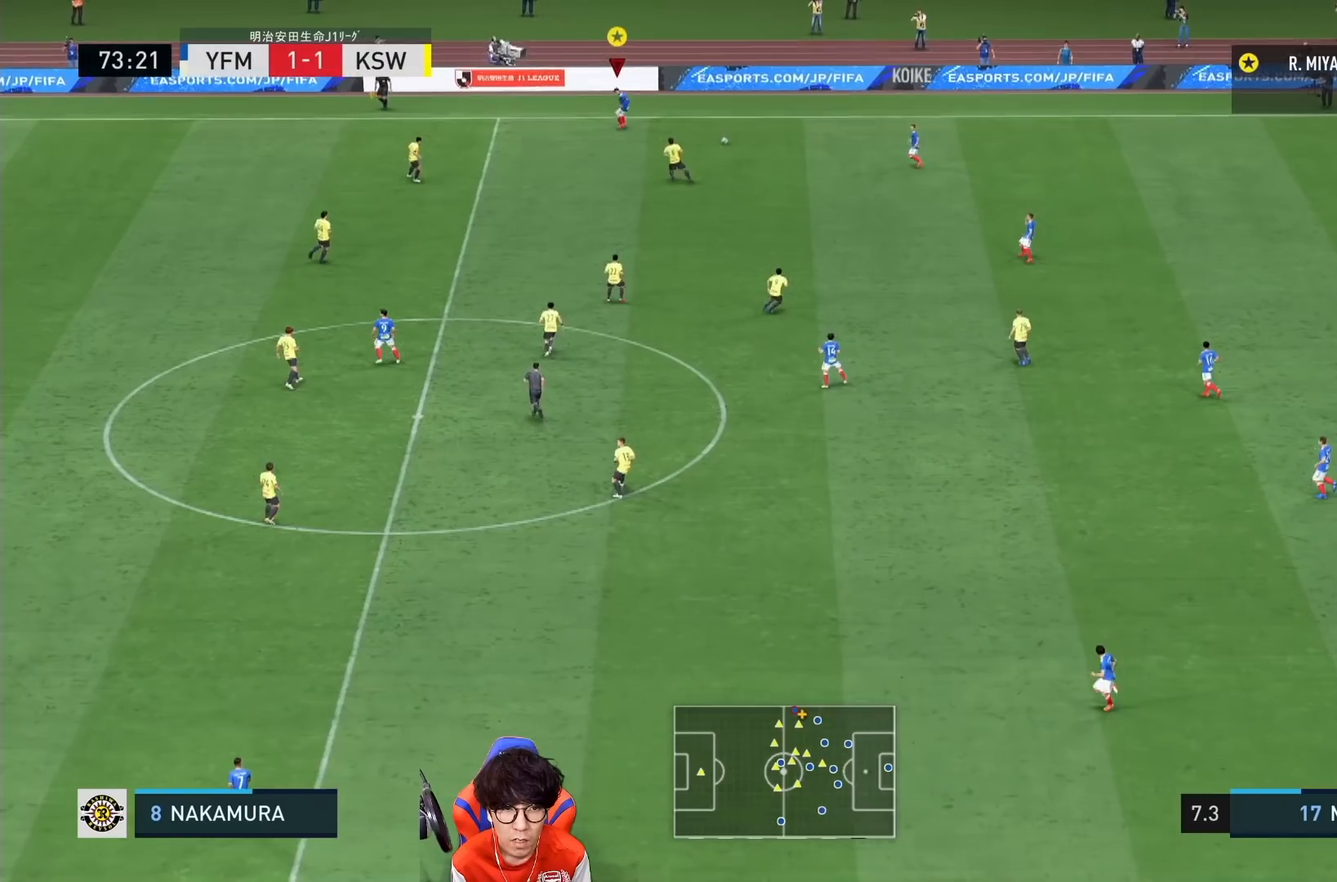
Gameplay with a controller (PlayStation layout); each line is a JSON object with the inputs held at the frame after it. "events" lists button and stick changes between this image and that frame as [ms after this image, input, new state], when the widget could be followed in between. Not read: L3 R3.
{"buttons": ["R1"], "left_stick": "down-left", "right_stick": "center", "events": [[300, "R1", "down"]]}
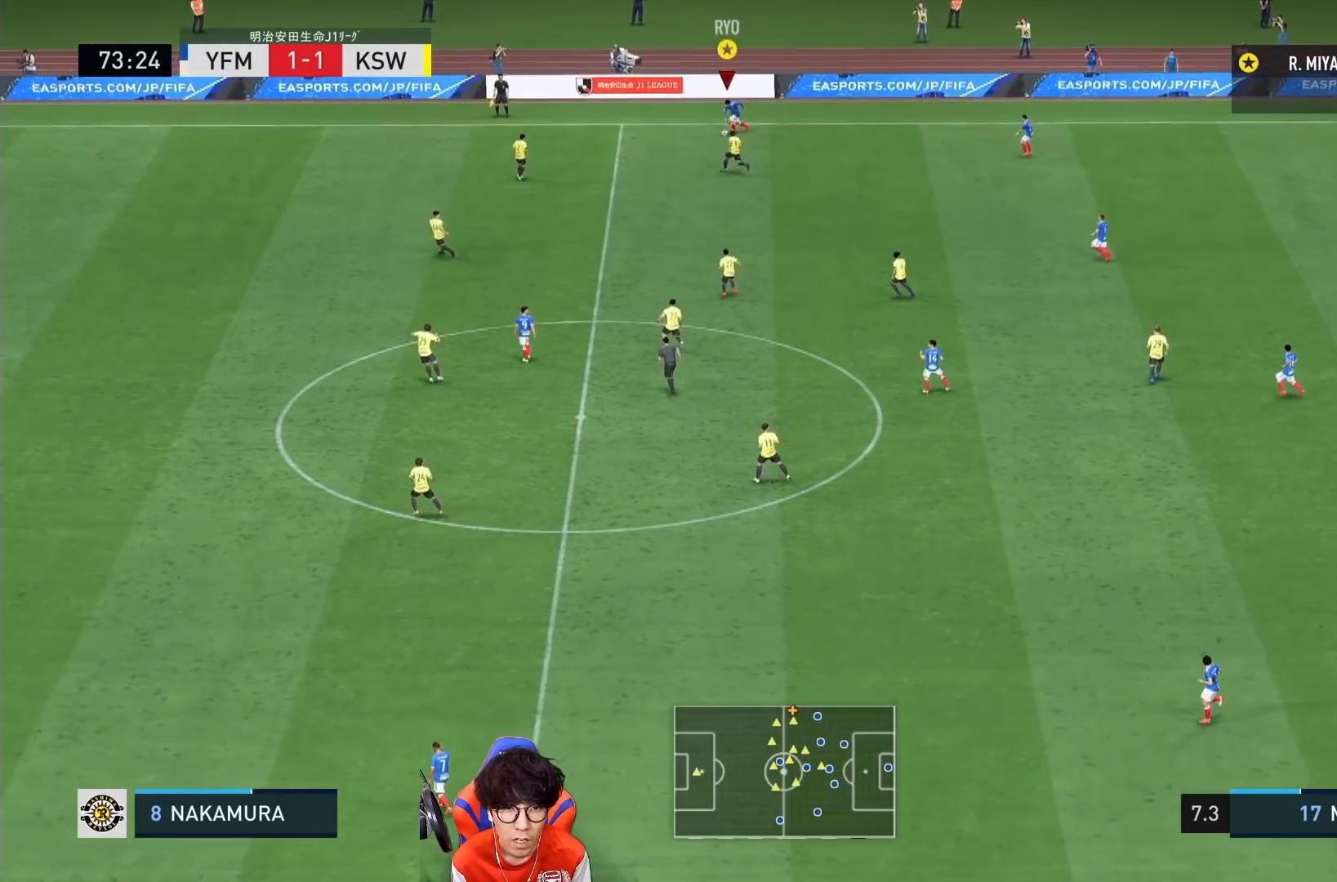
{"buttons": ["R1"], "left_stick": "left", "right_stick": "center", "events": [[200, "left_stick", "left"]]}
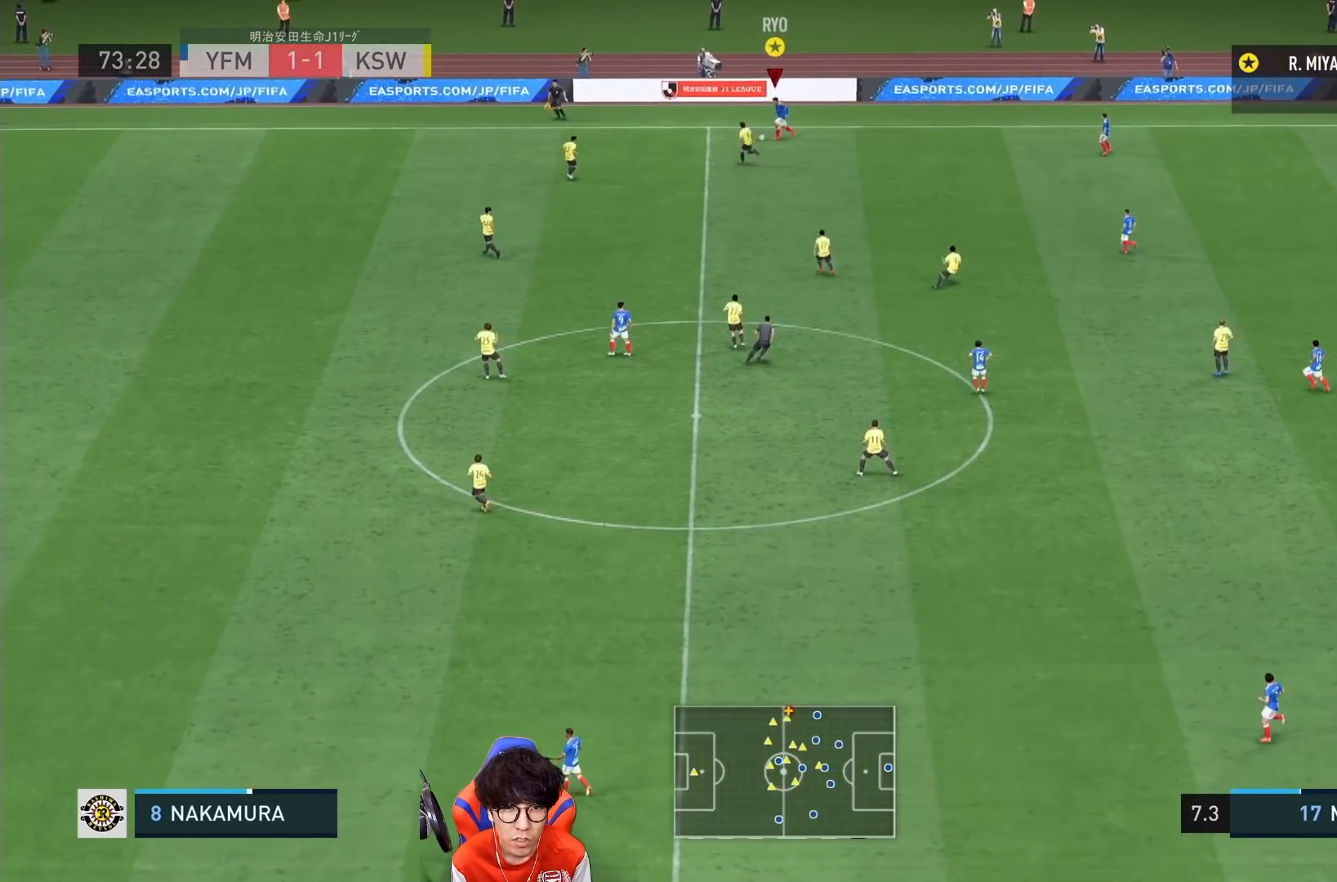
{"buttons": ["R1"], "left_stick": "left", "right_stick": "center", "events": []}
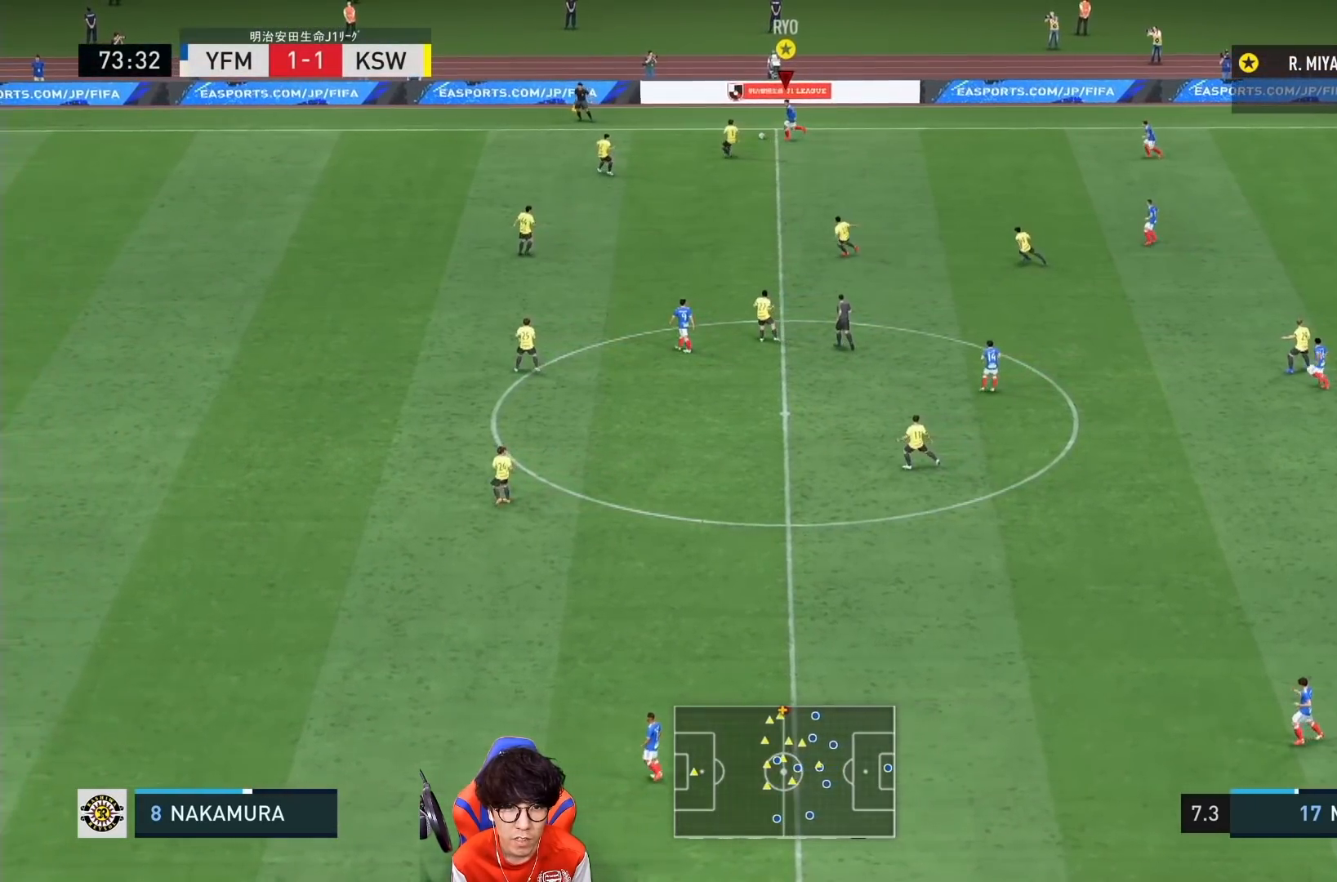
{"buttons": [], "left_stick": "down-right", "right_stick": "center", "events": [[167, "R1", "up"], [233, "left_stick", "down-right"]]}
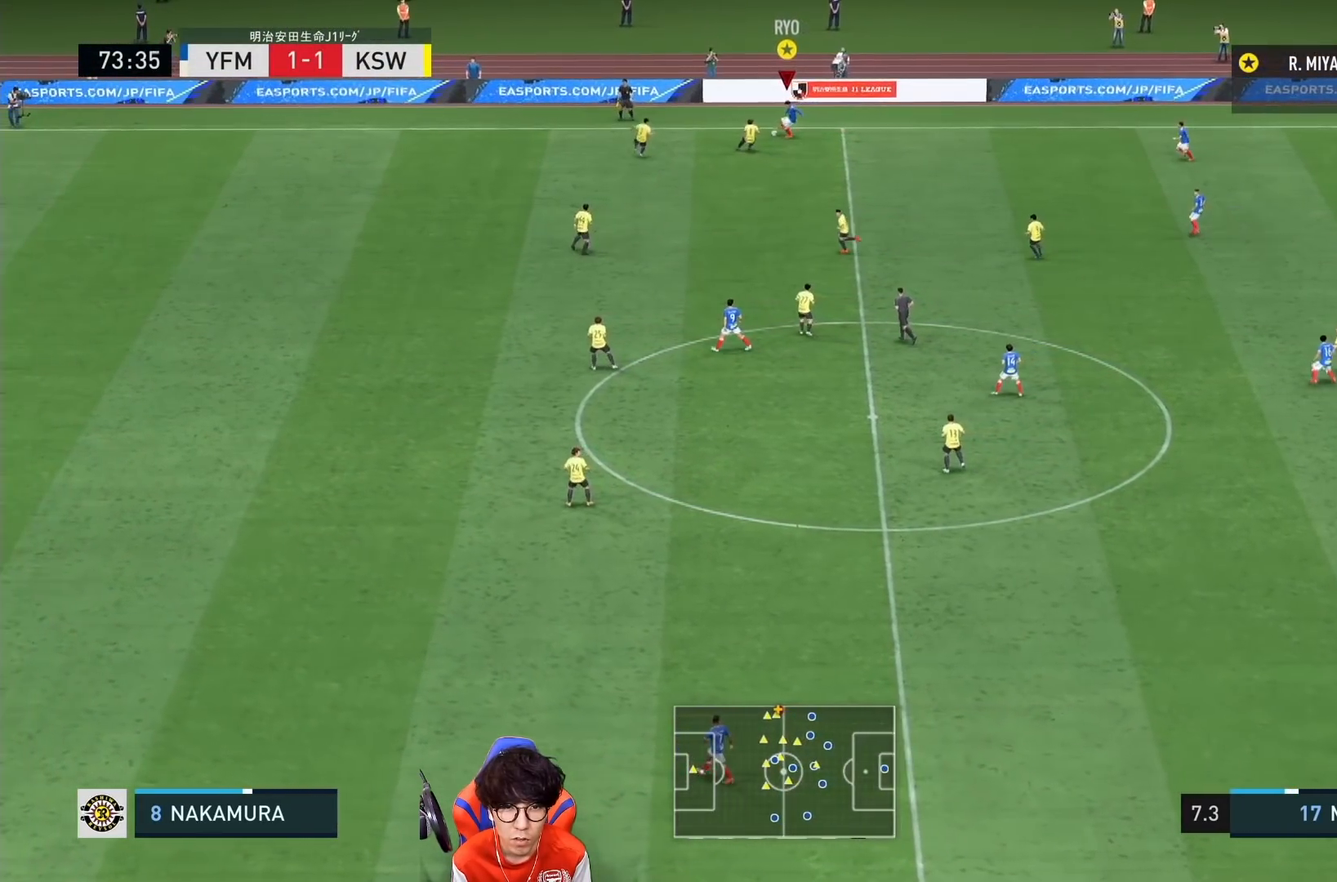
{"buttons": ["L1"], "left_stick": "right", "right_stick": "center", "events": [[433, "left_stick", "right"], [500, "L1", "down"]]}
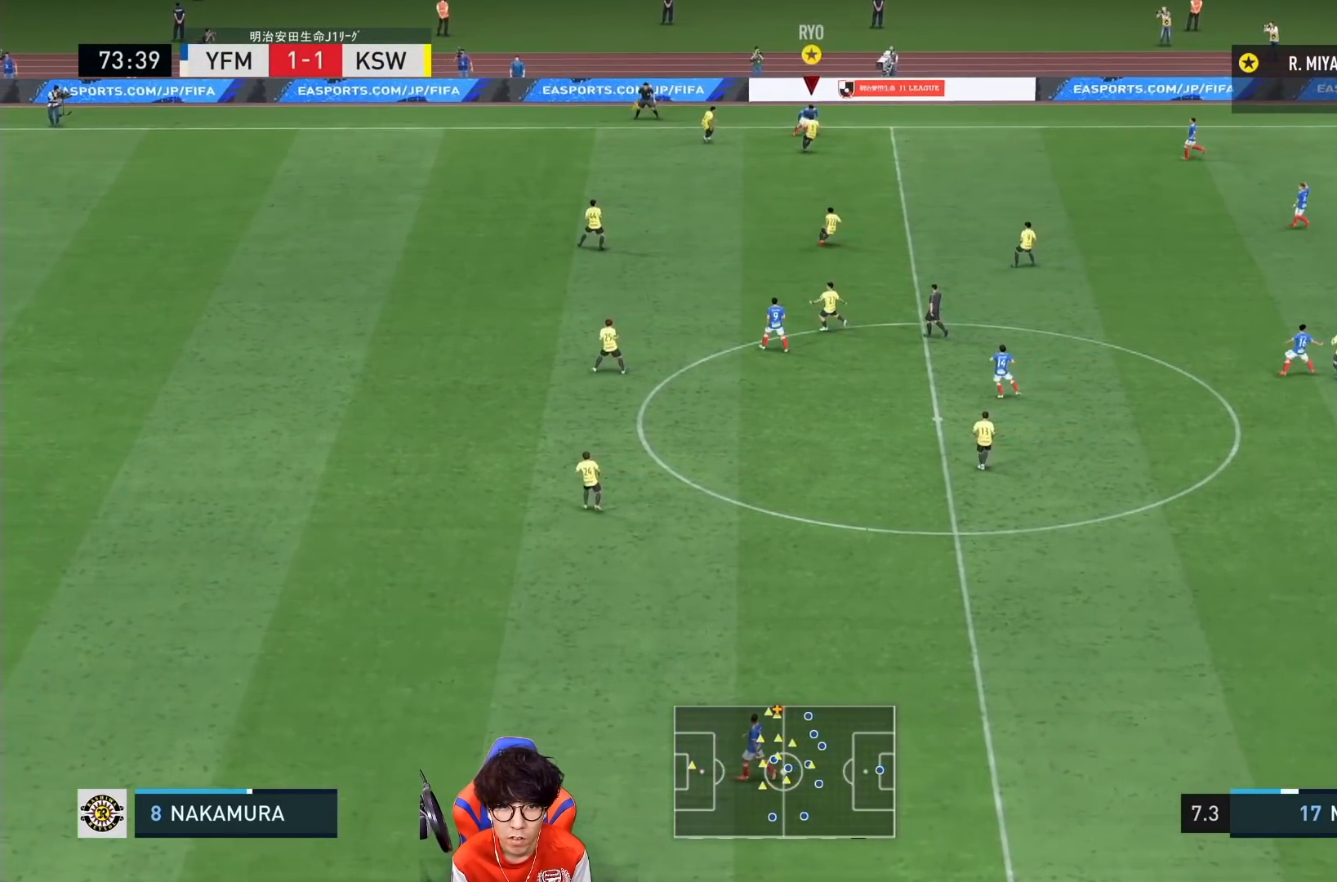
{"buttons": [], "left_stick": "down-right", "right_stick": "center", "events": [[67, "CROSS", "down"], [133, "left_stick", "down-right"], [167, "CROSS", "up"], [167, "L1", "up"]]}
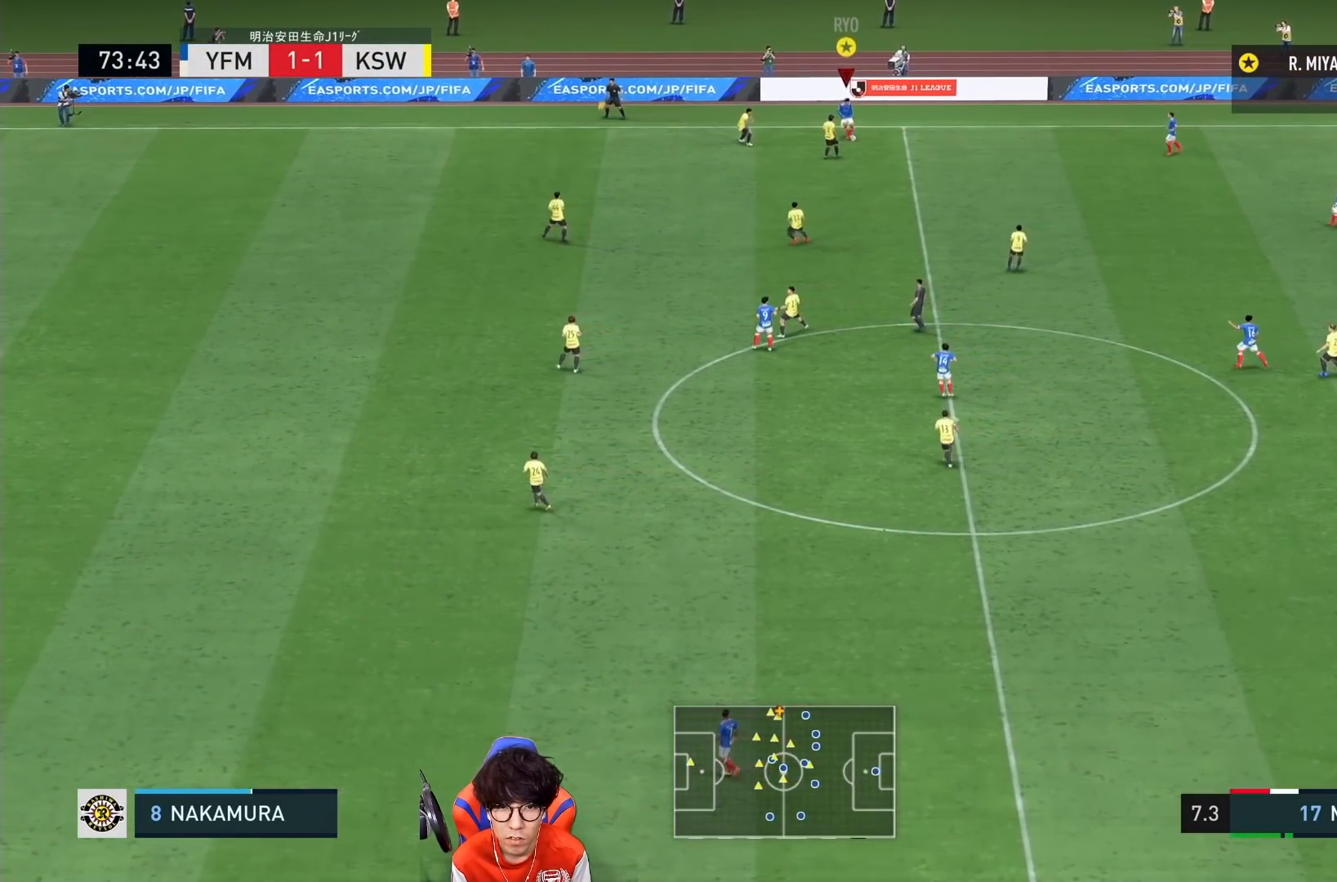
{"buttons": [], "left_stick": "down-left", "right_stick": "center", "events": [[200, "left_stick", "center"], [383, "left_stick", "down-left"]]}
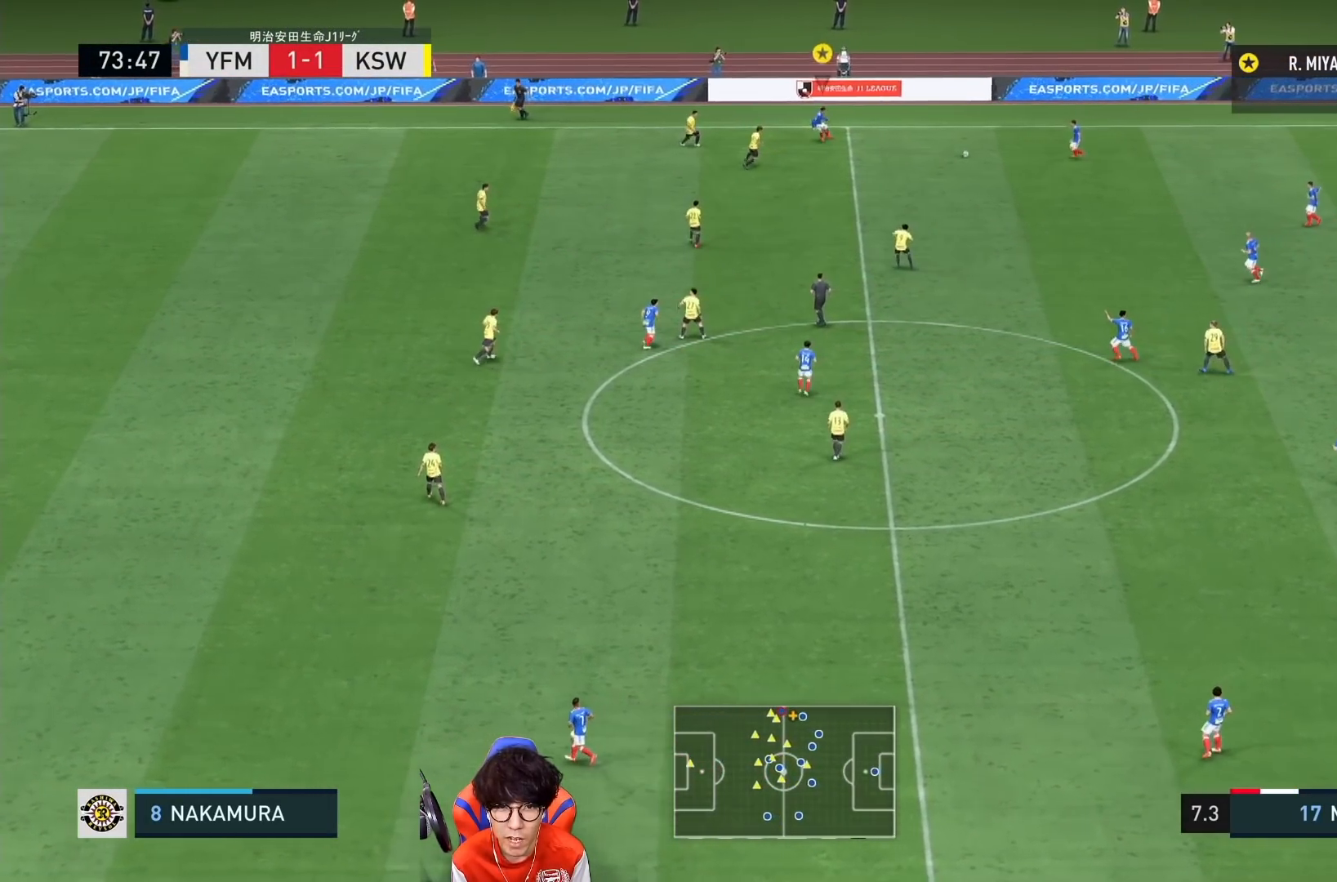
{"buttons": [], "left_stick": "down-left", "right_stick": "center", "events": []}
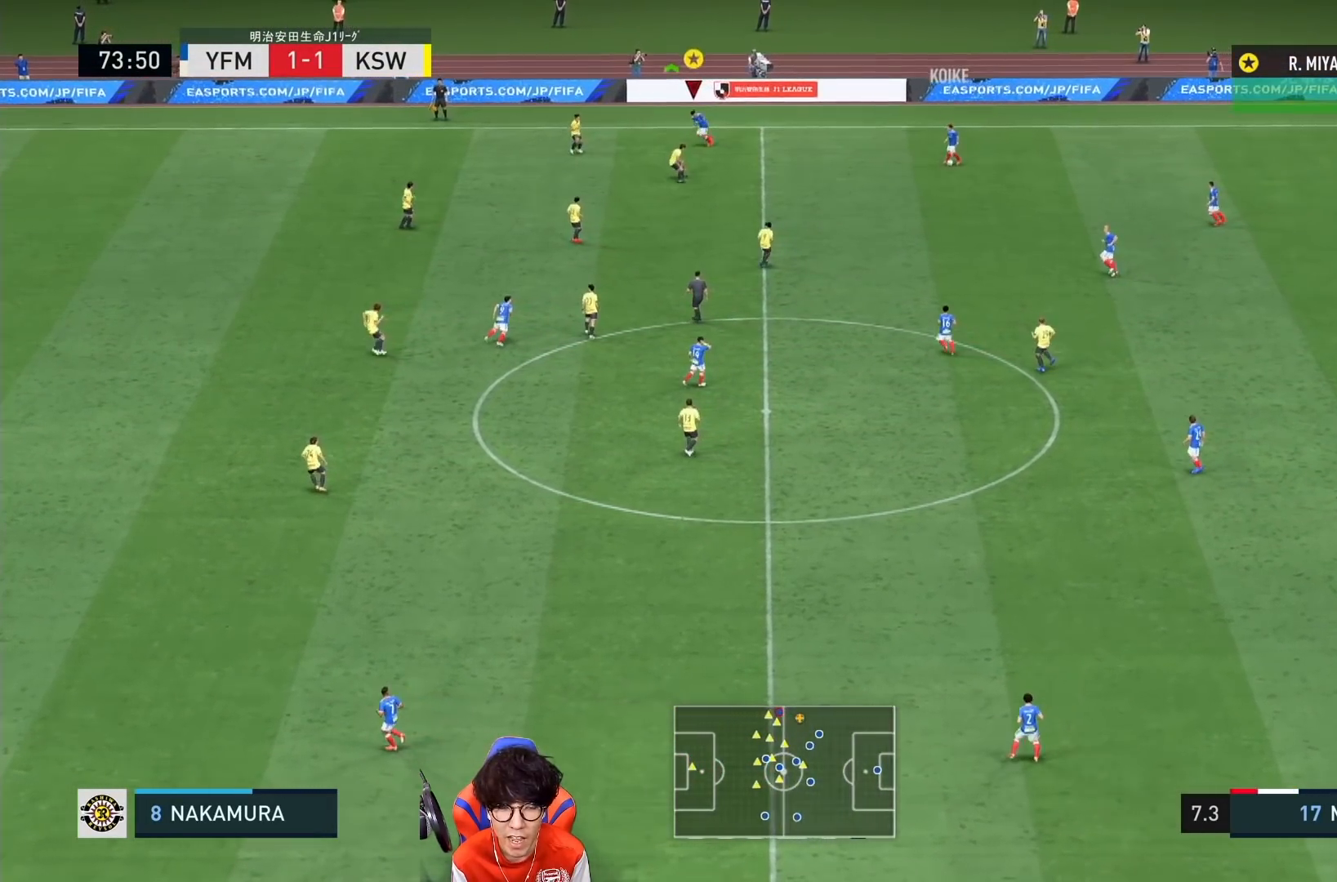
{"buttons": [], "left_stick": "down-left", "right_stick": "center", "events": []}
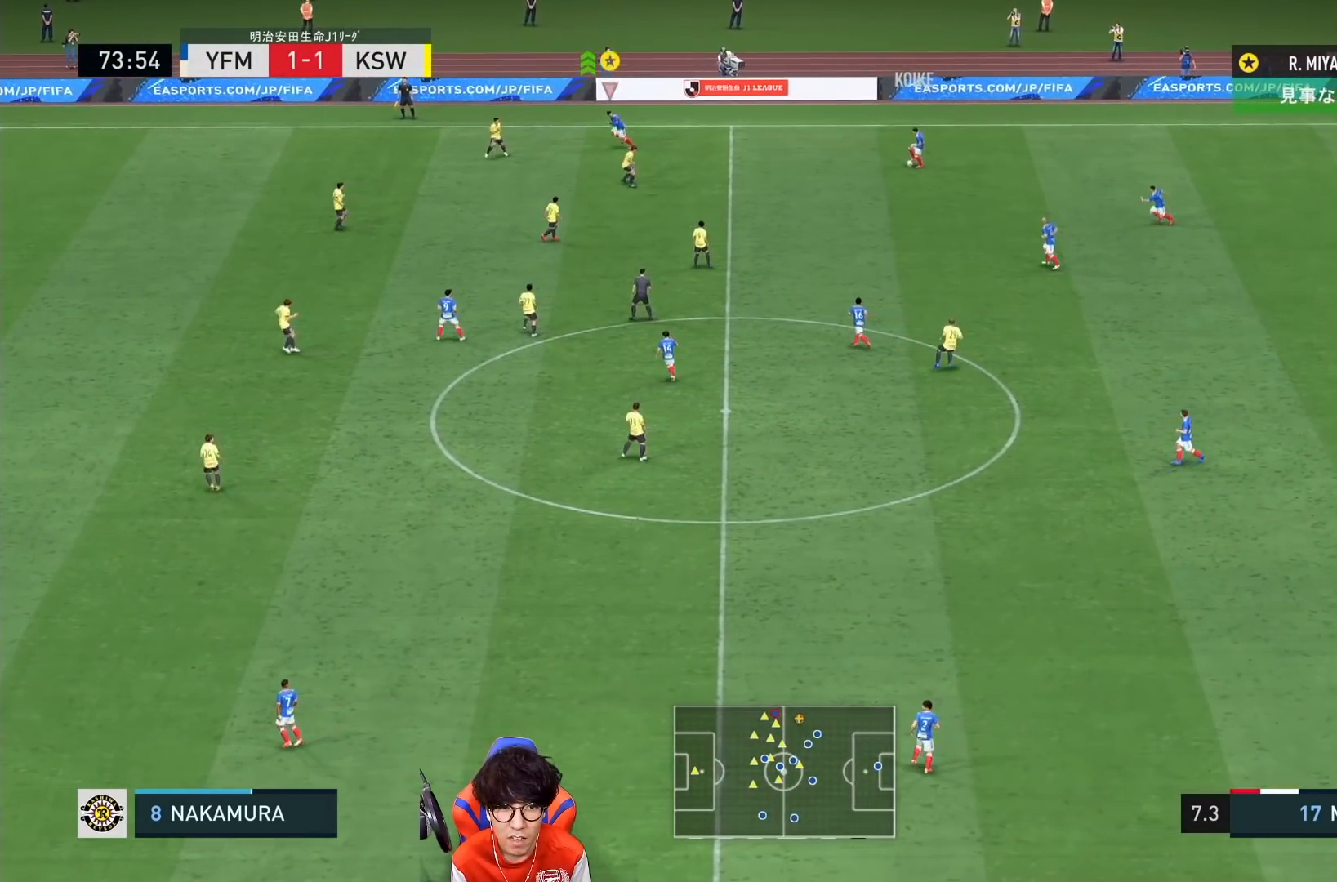
{"buttons": [], "left_stick": "left", "right_stick": "center", "events": [[250, "left_stick", "left"]]}
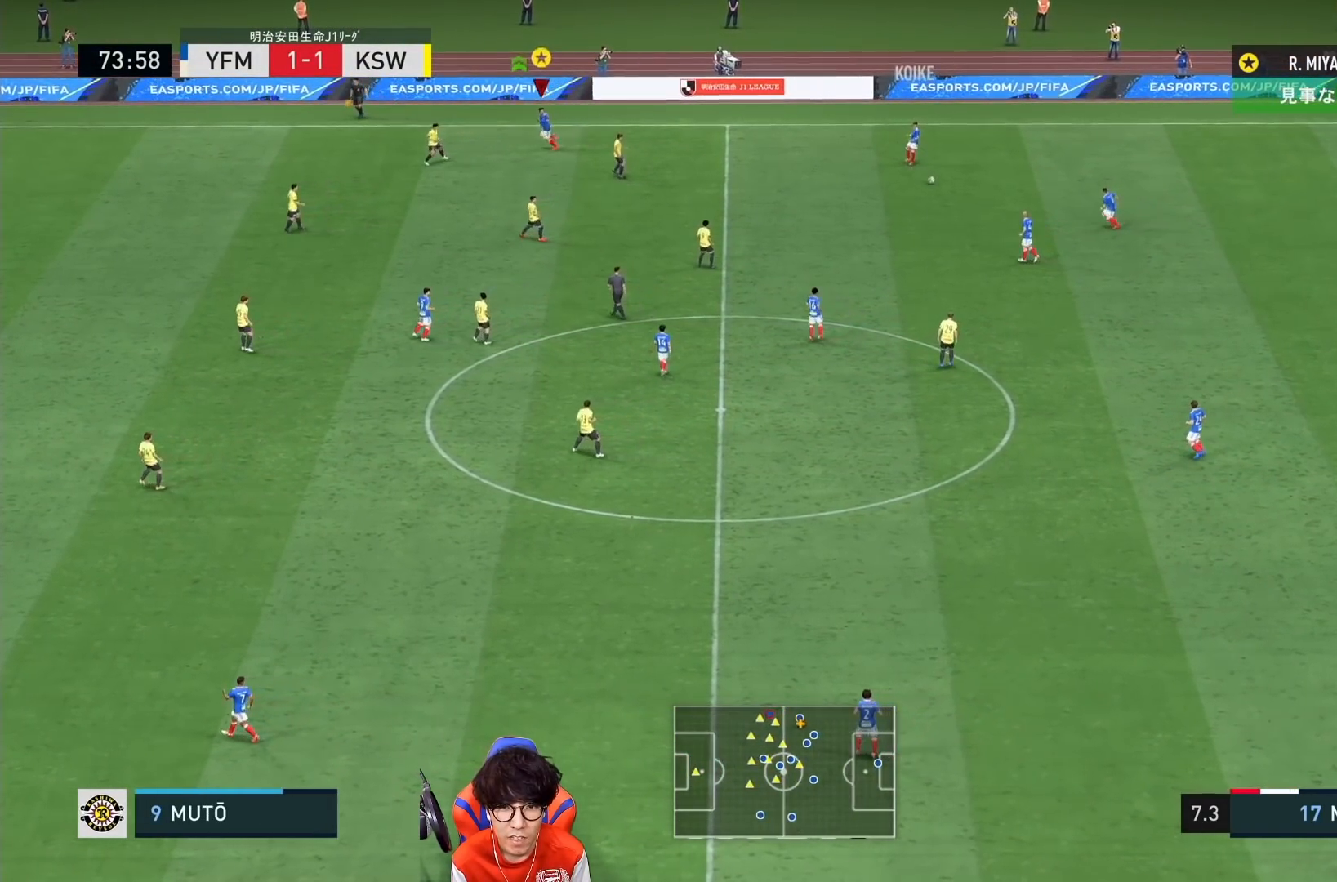
{"buttons": ["R1"], "left_stick": "right", "right_stick": "center", "events": [[250, "left_stick", "center"], [500, "R1", "down"], [500, "left_stick", "right"]]}
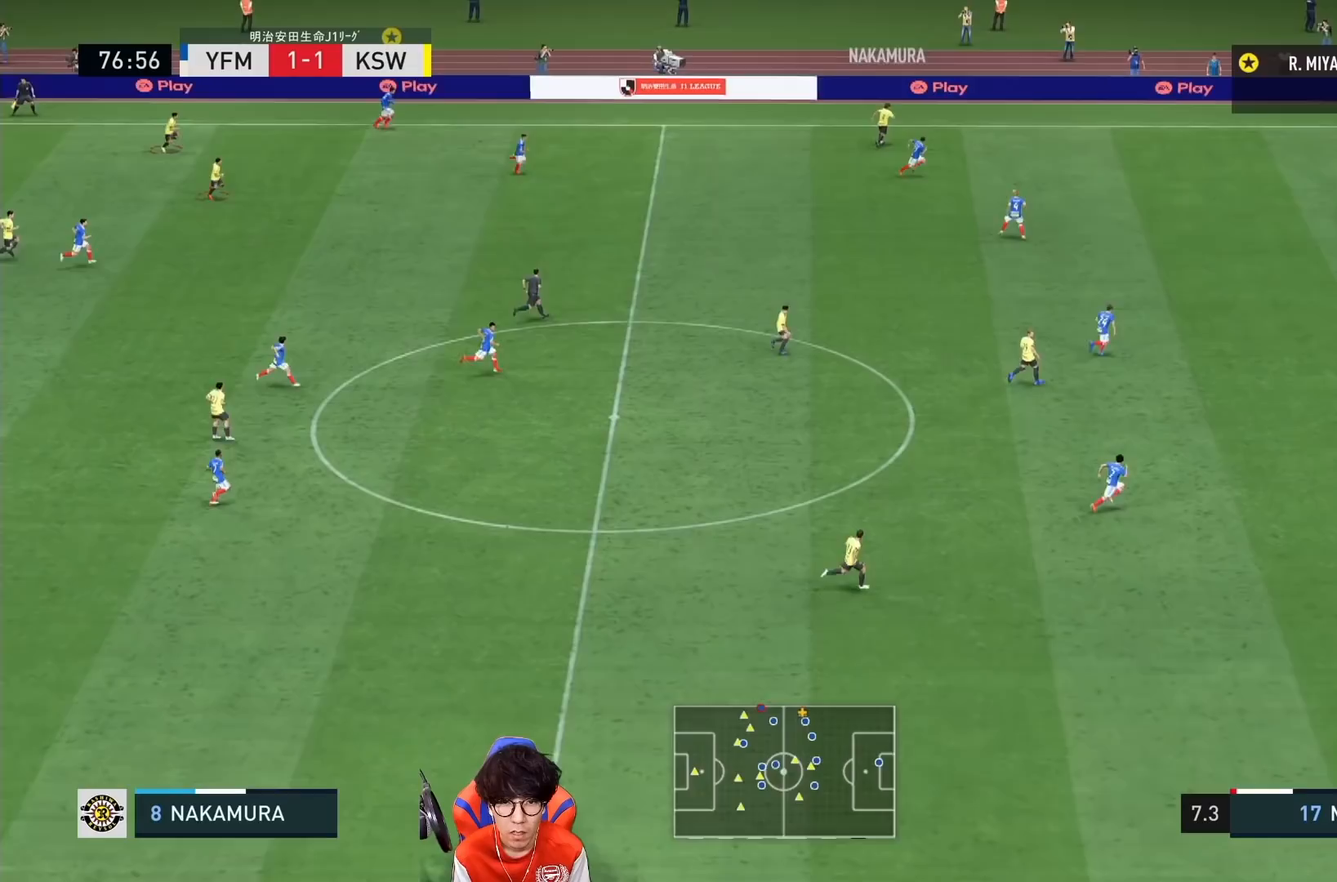
{"buttons": ["R1"], "left_stick": "right", "right_stick": "center", "events": [[100, "L1", "down"], [300, "L1", "up"]]}
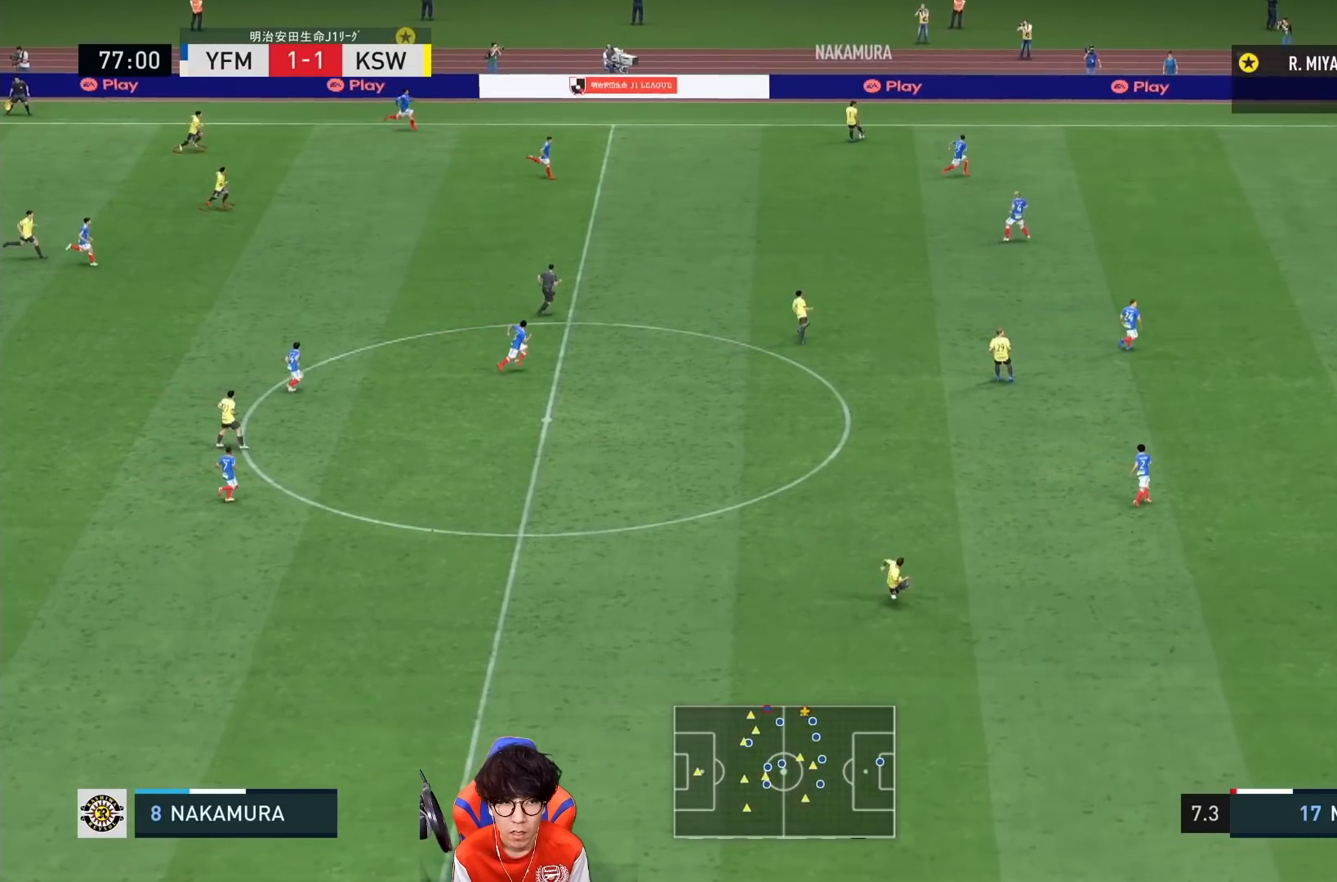
{"buttons": ["R1"], "left_stick": "right", "right_stick": "center", "events": []}
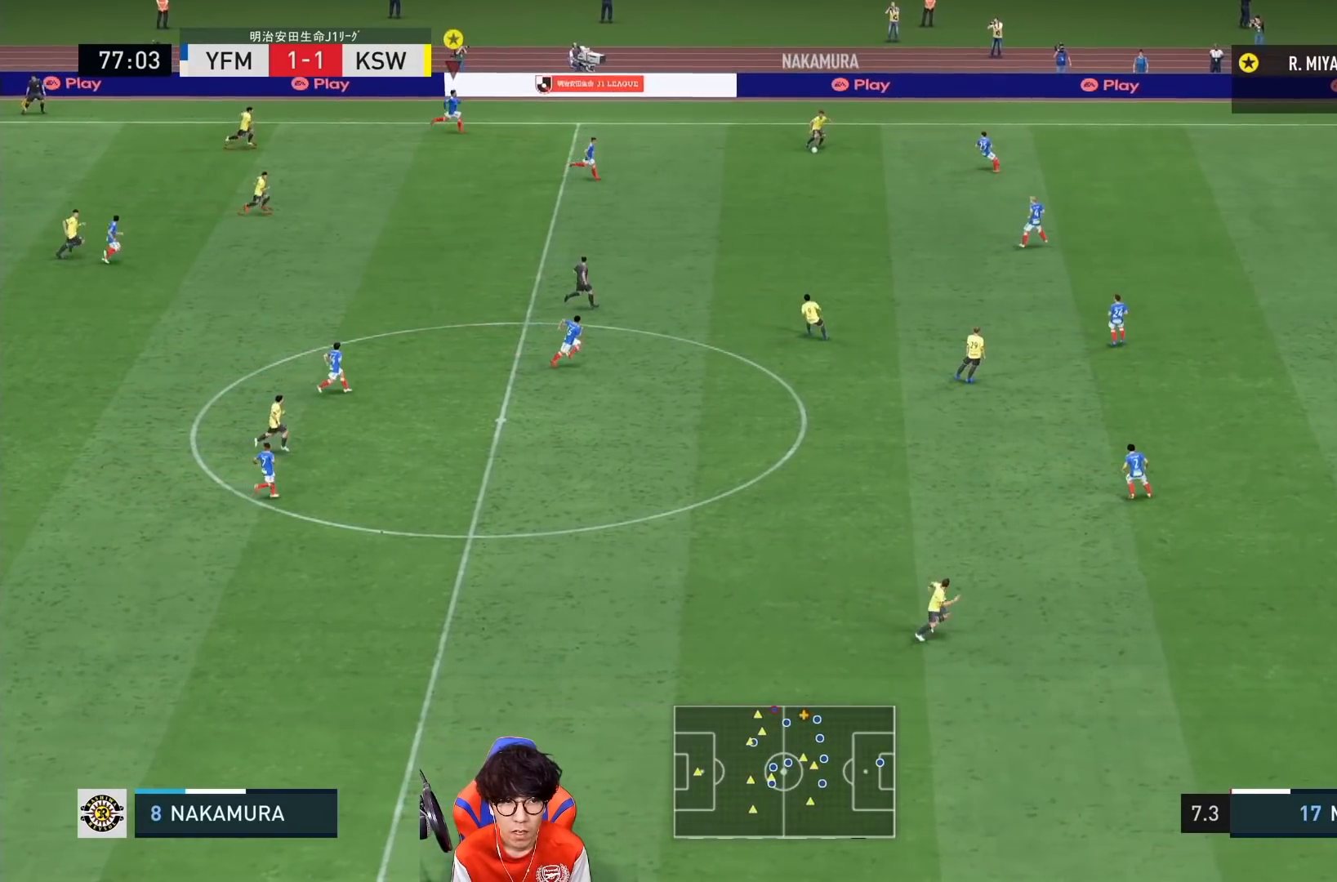
{"buttons": ["R1"], "left_stick": "right", "right_stick": "center", "events": []}
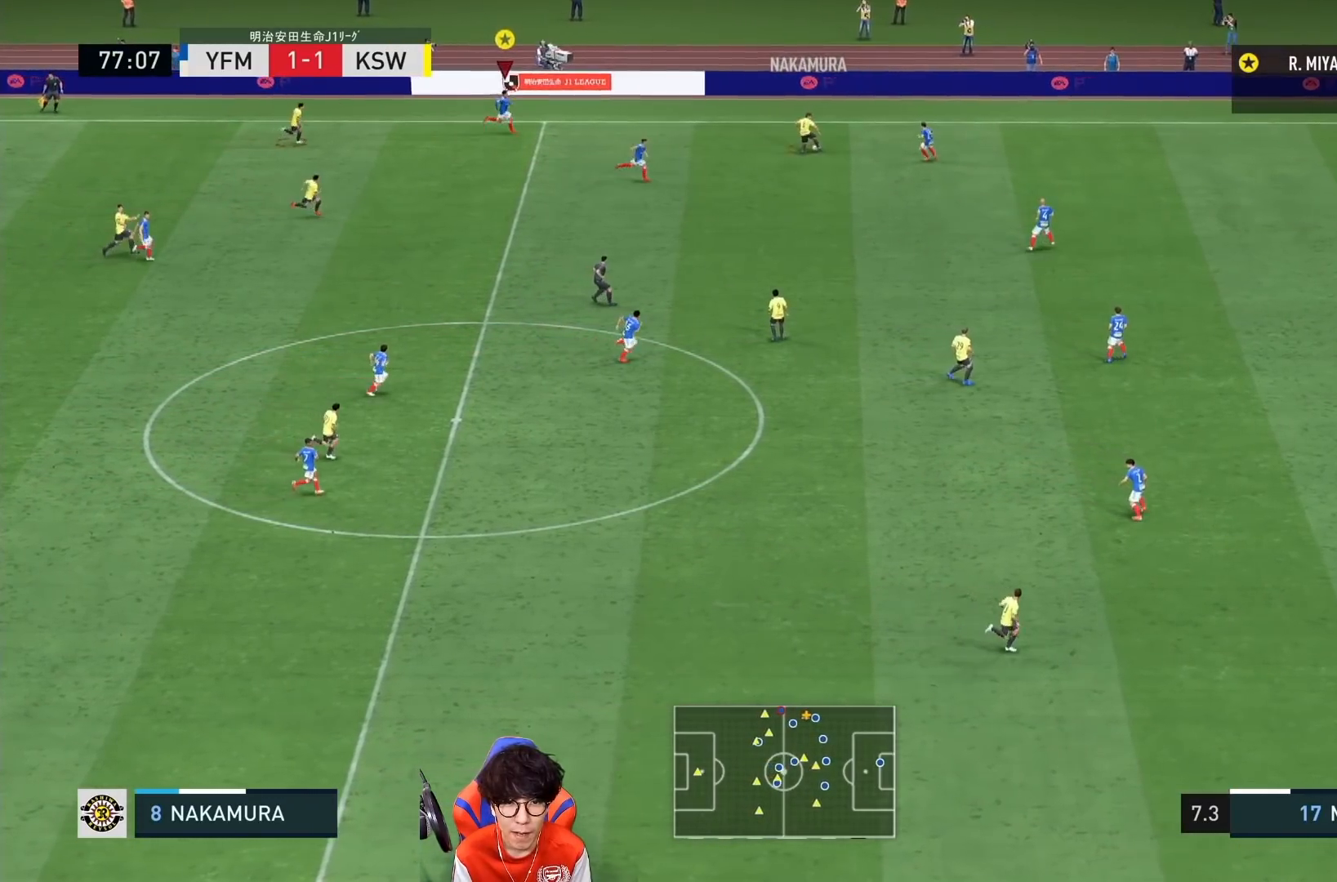
{"buttons": ["R1"], "left_stick": "right", "right_stick": "center", "events": []}
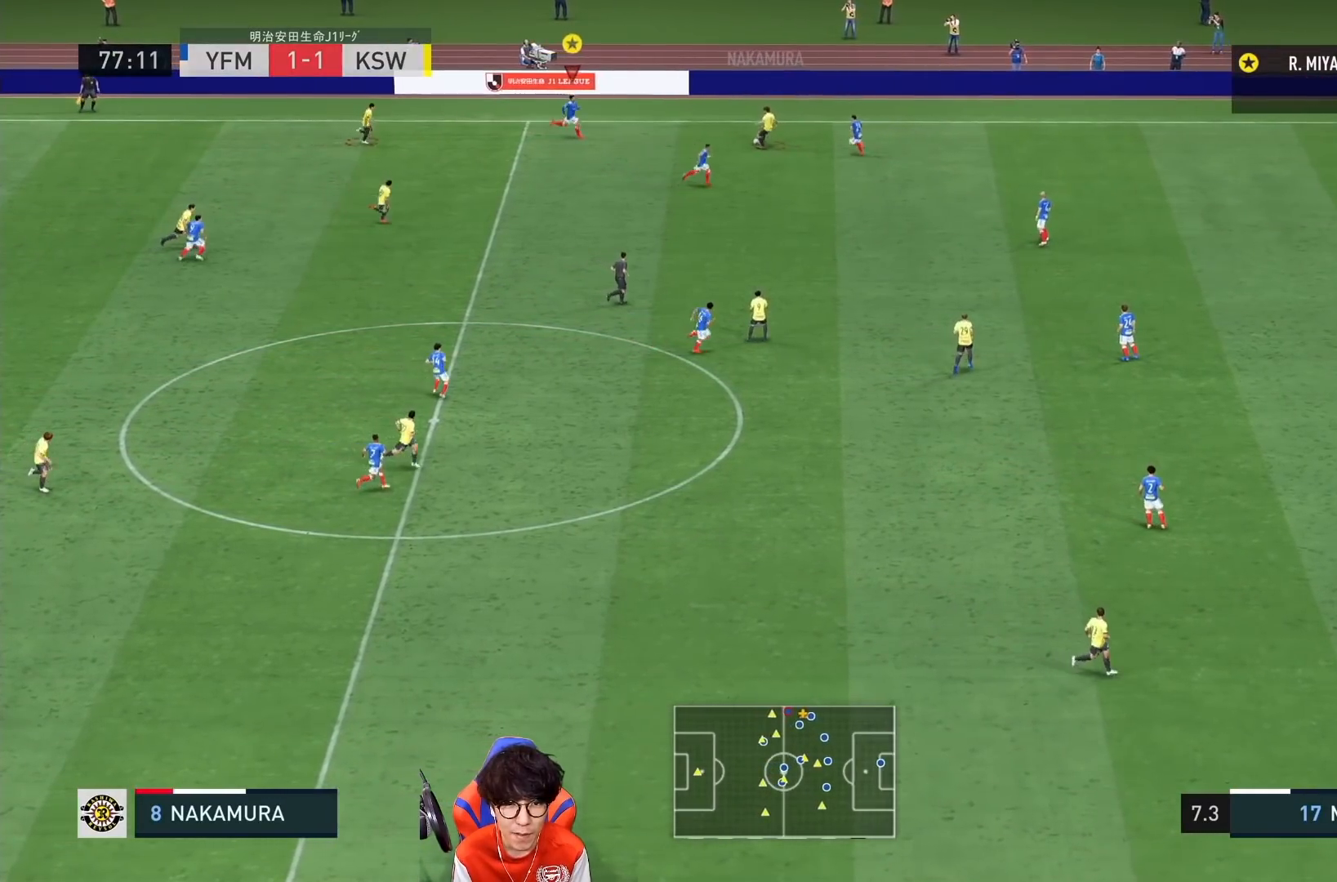
{"buttons": ["R1"], "left_stick": "down-right", "right_stick": "center", "events": [[133, "left_stick", "down-right"]]}
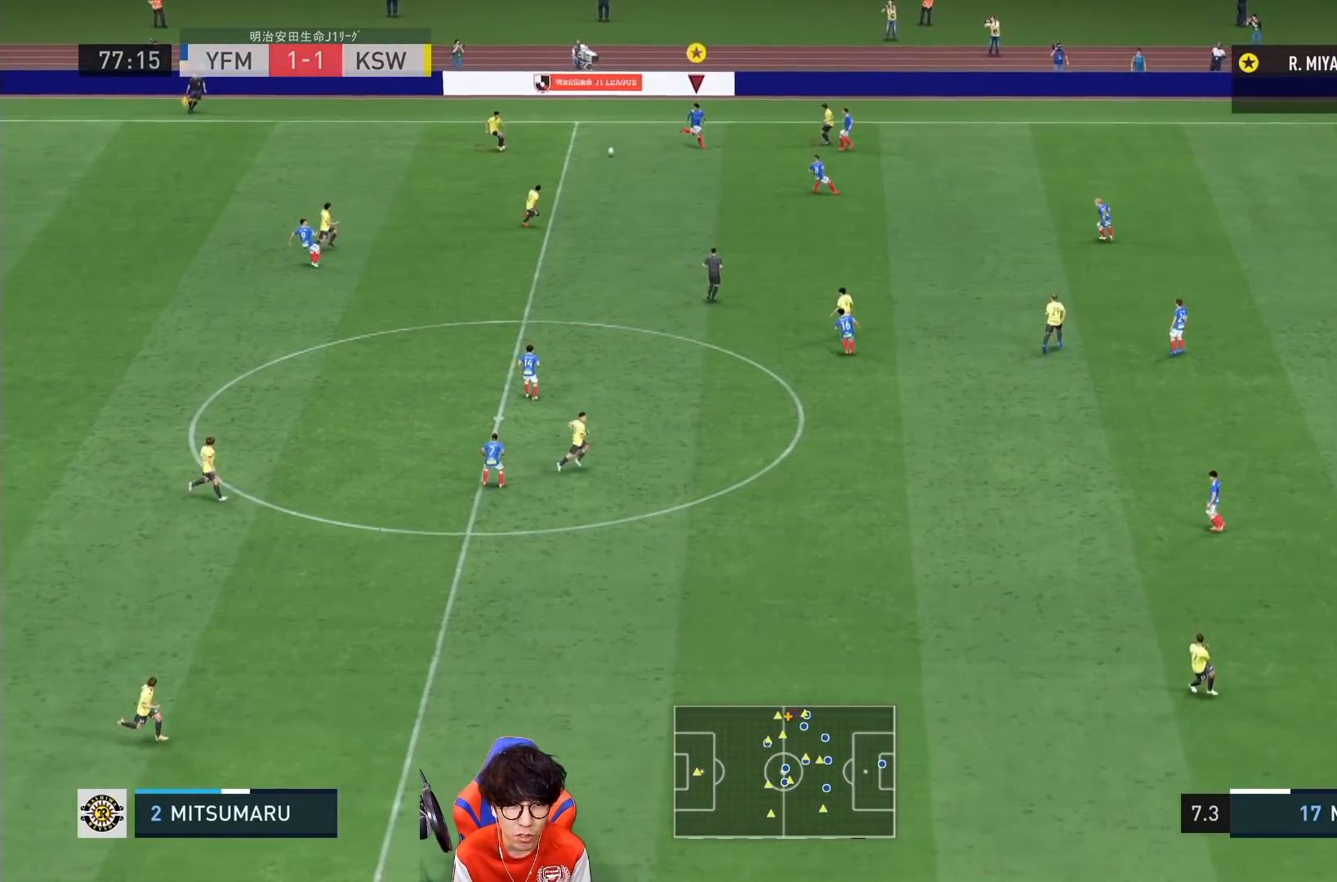
{"buttons": [], "left_stick": "down", "right_stick": "center", "events": [[50, "R1", "up"], [283, "left_stick", "down"]]}
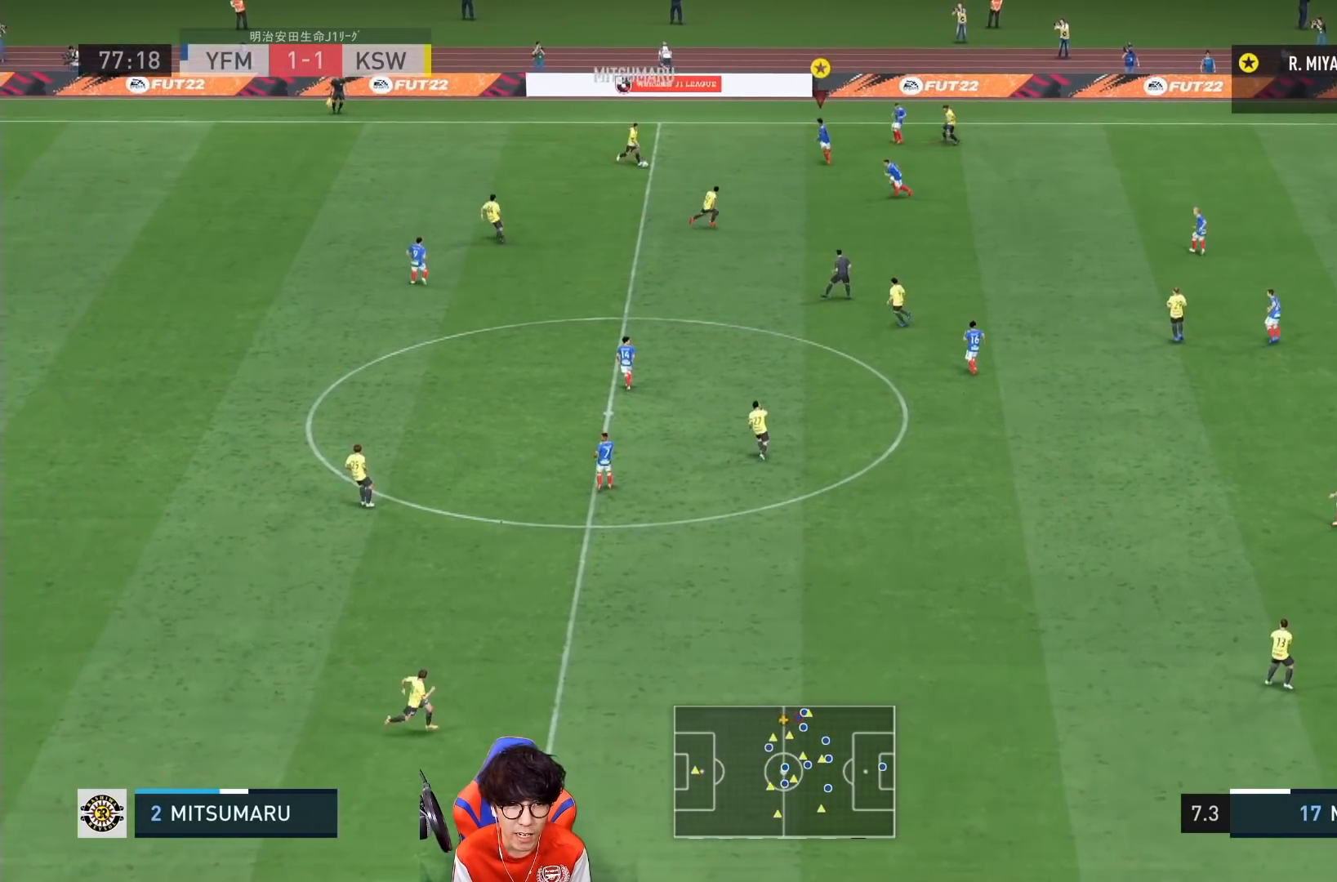
{"buttons": [], "left_stick": "down", "right_stick": "center", "events": []}
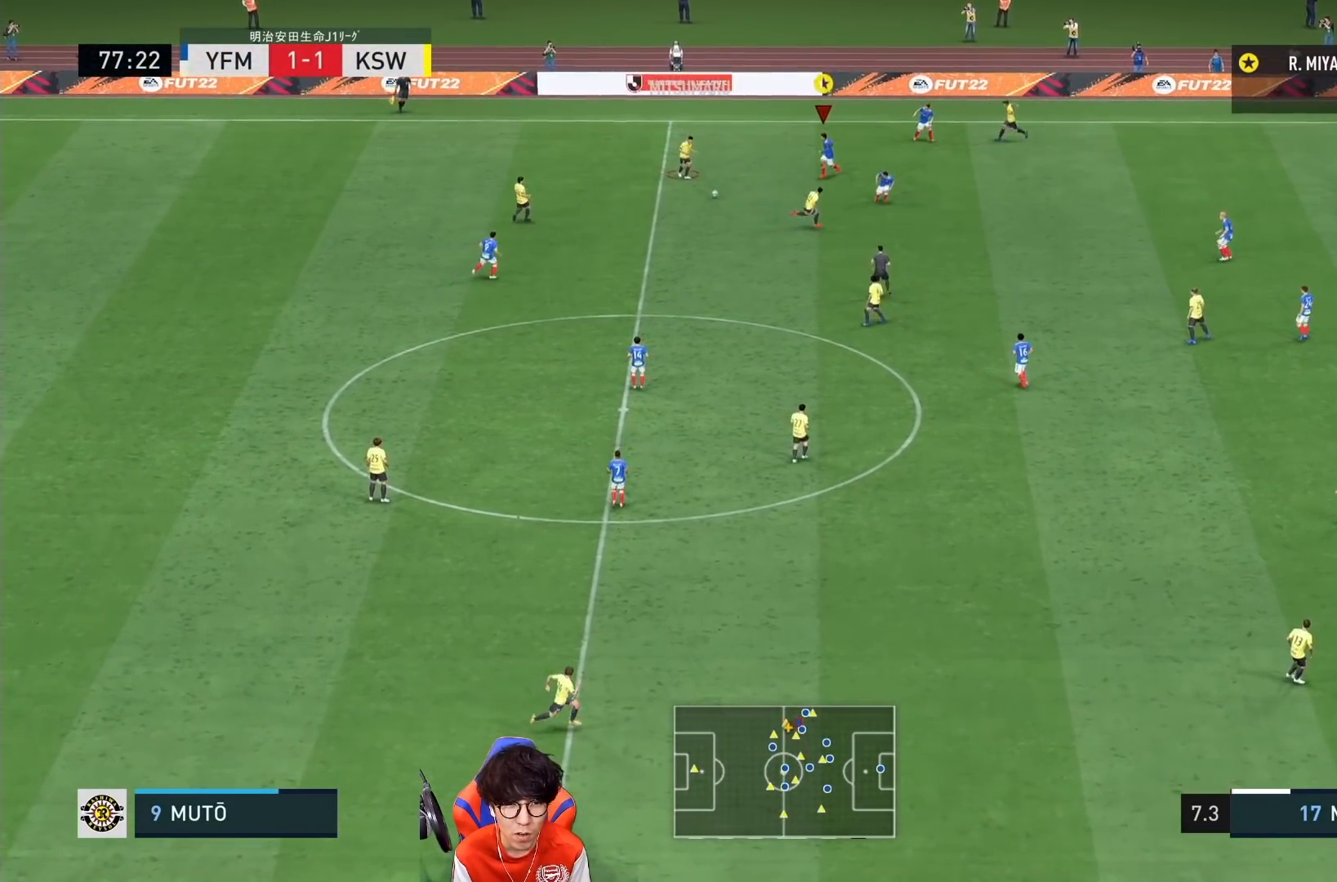
{"buttons": ["L2"], "left_stick": "down-right", "right_stick": "center", "events": [[200, "L2", "down"], [483, "left_stick", "down-right"]]}
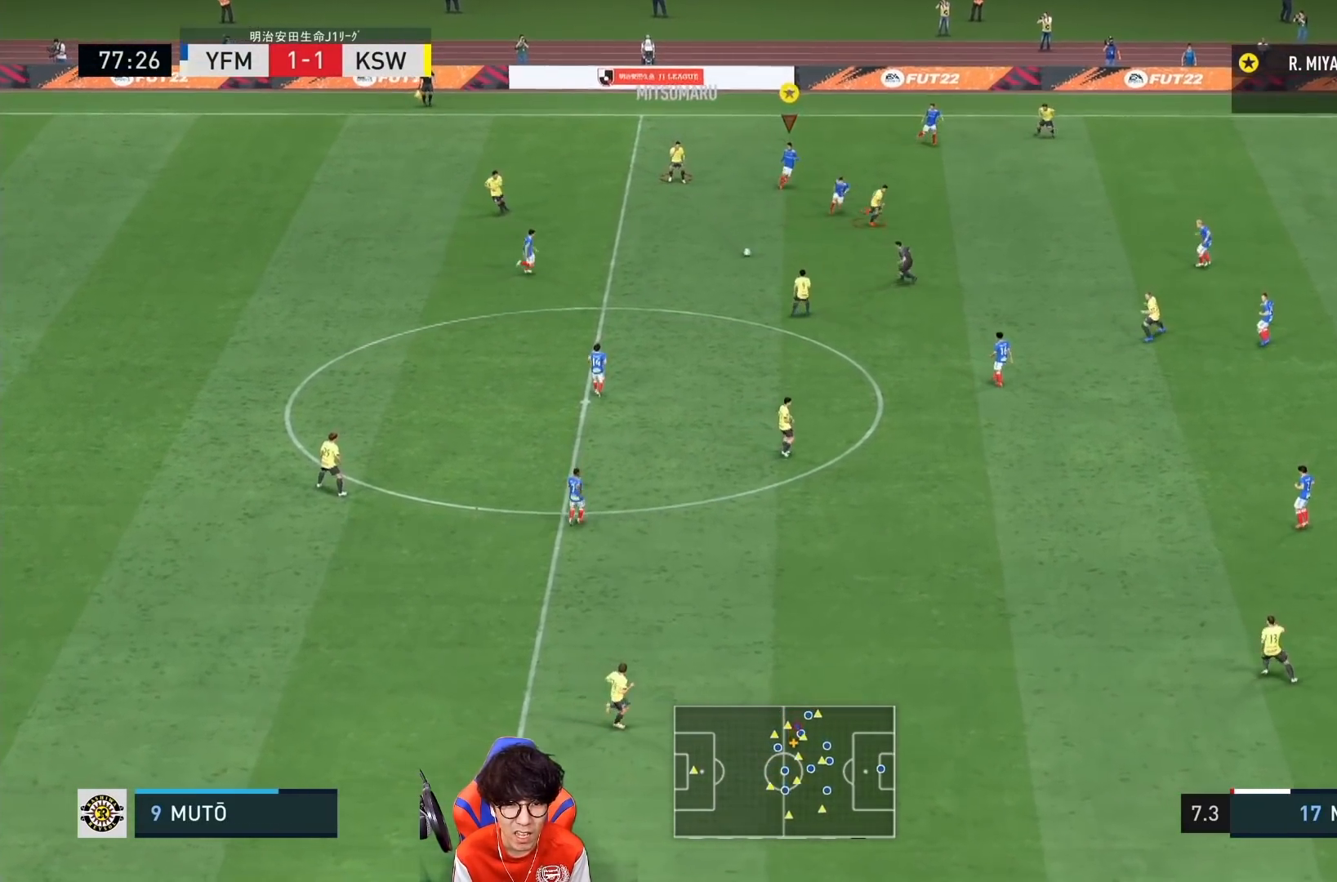
{"buttons": ["L2"], "left_stick": "down-right", "right_stick": "center", "events": [[17, "left_stick", "right"], [433, "left_stick", "down-right"]]}
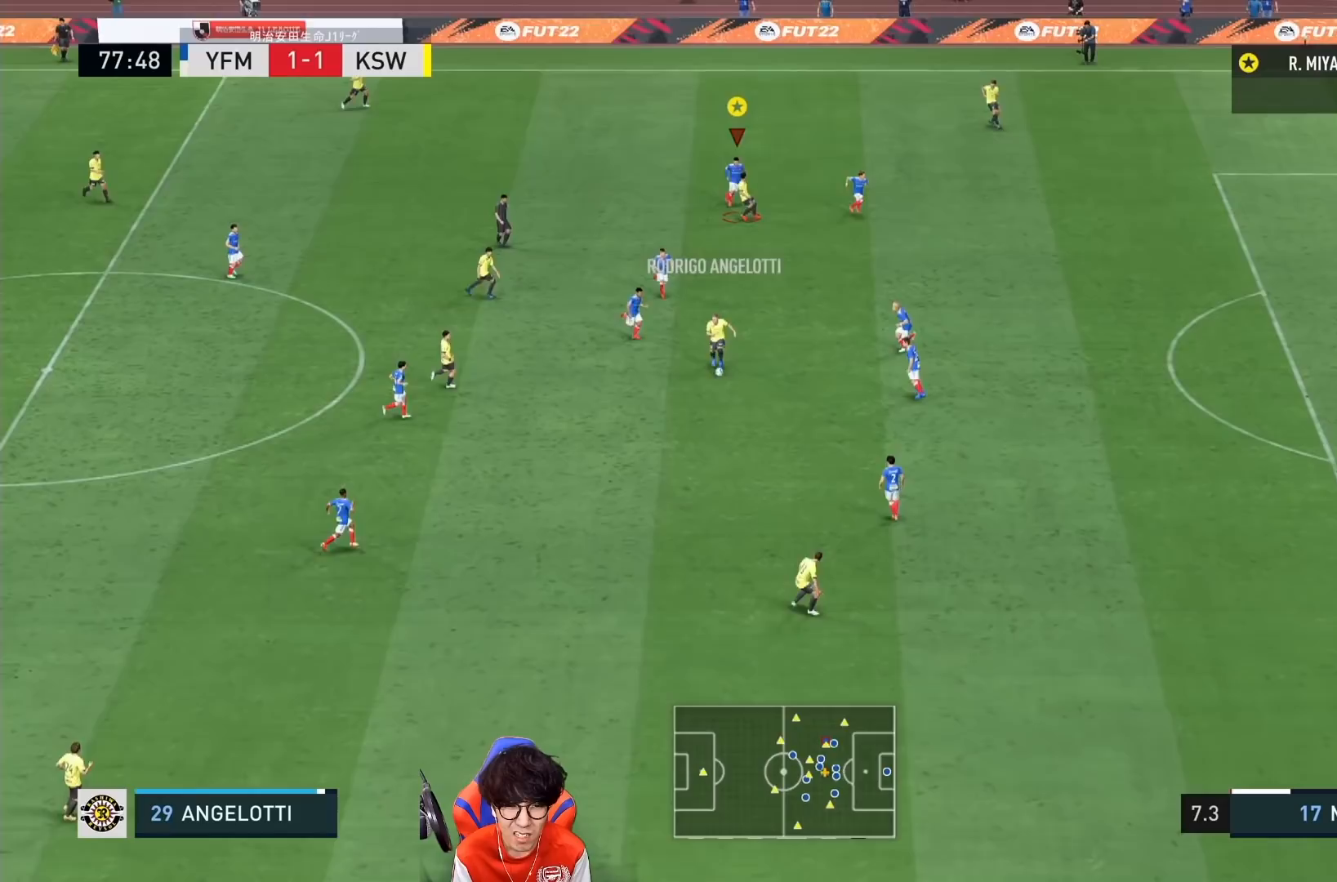
{"buttons": ["L2"], "left_stick": "down-right", "right_stick": "center", "events": []}
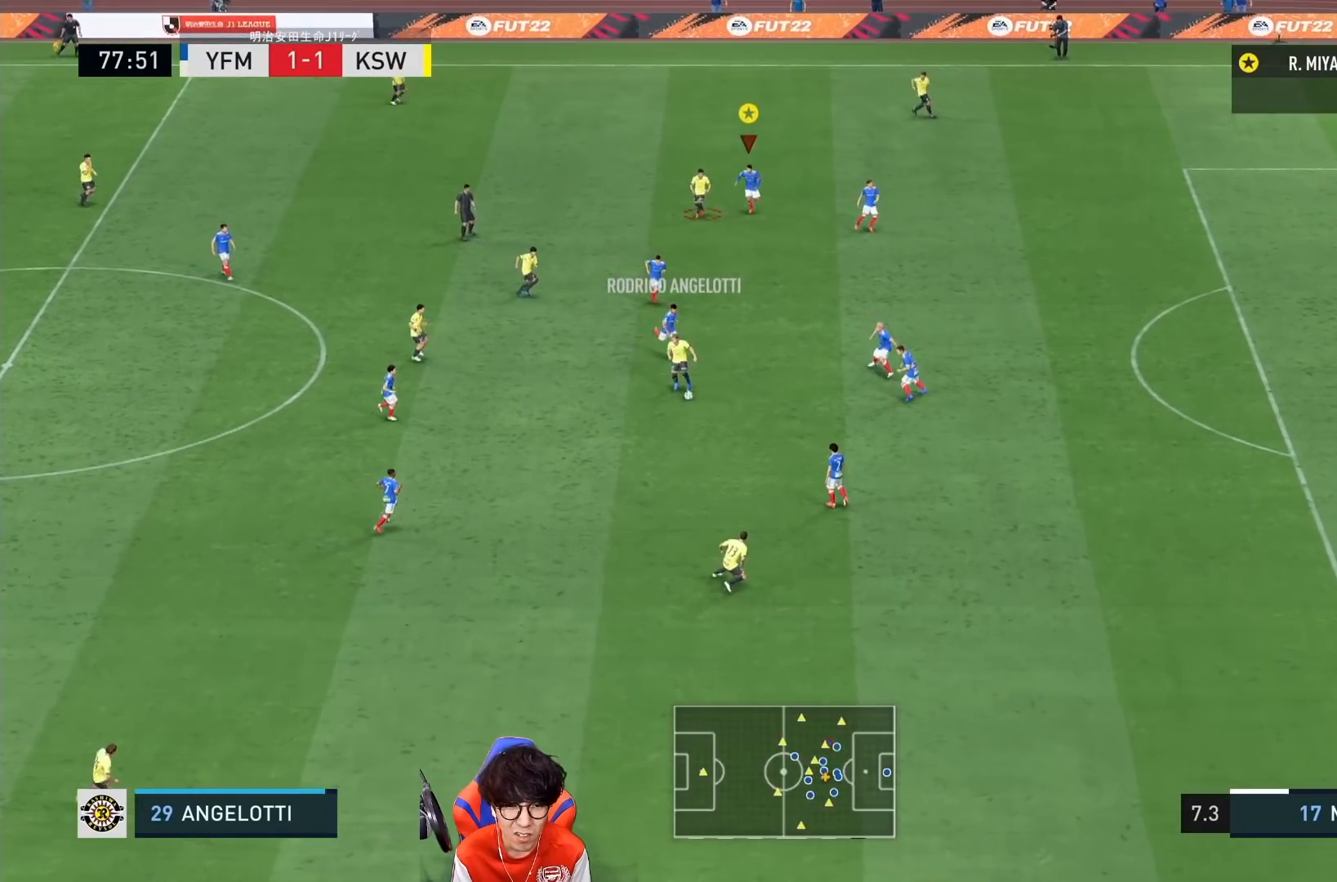
{"buttons": ["L2"], "left_stick": "down-right", "right_stick": "center", "events": []}
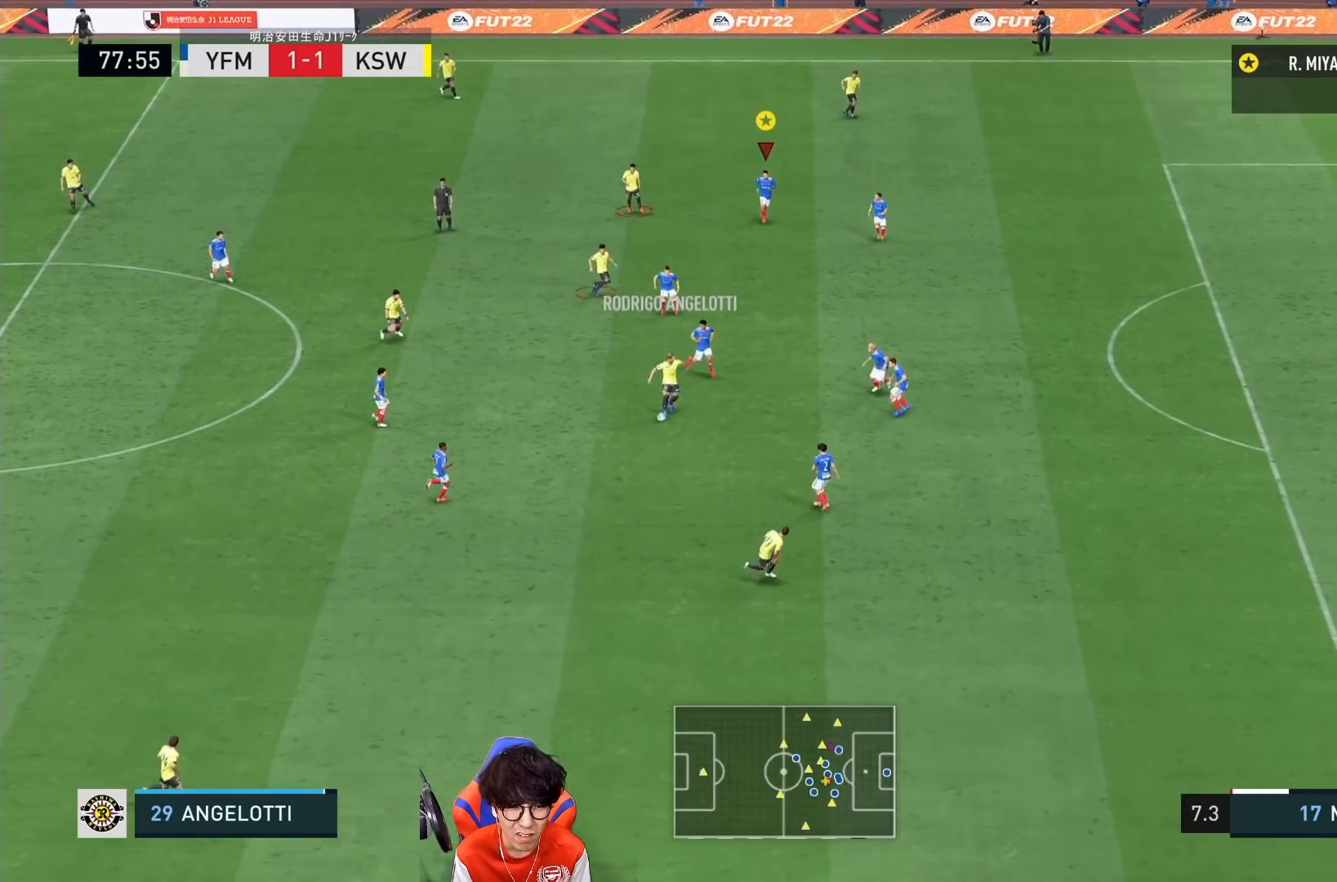
{"buttons": ["L2"], "left_stick": "down-right", "right_stick": "center", "events": []}
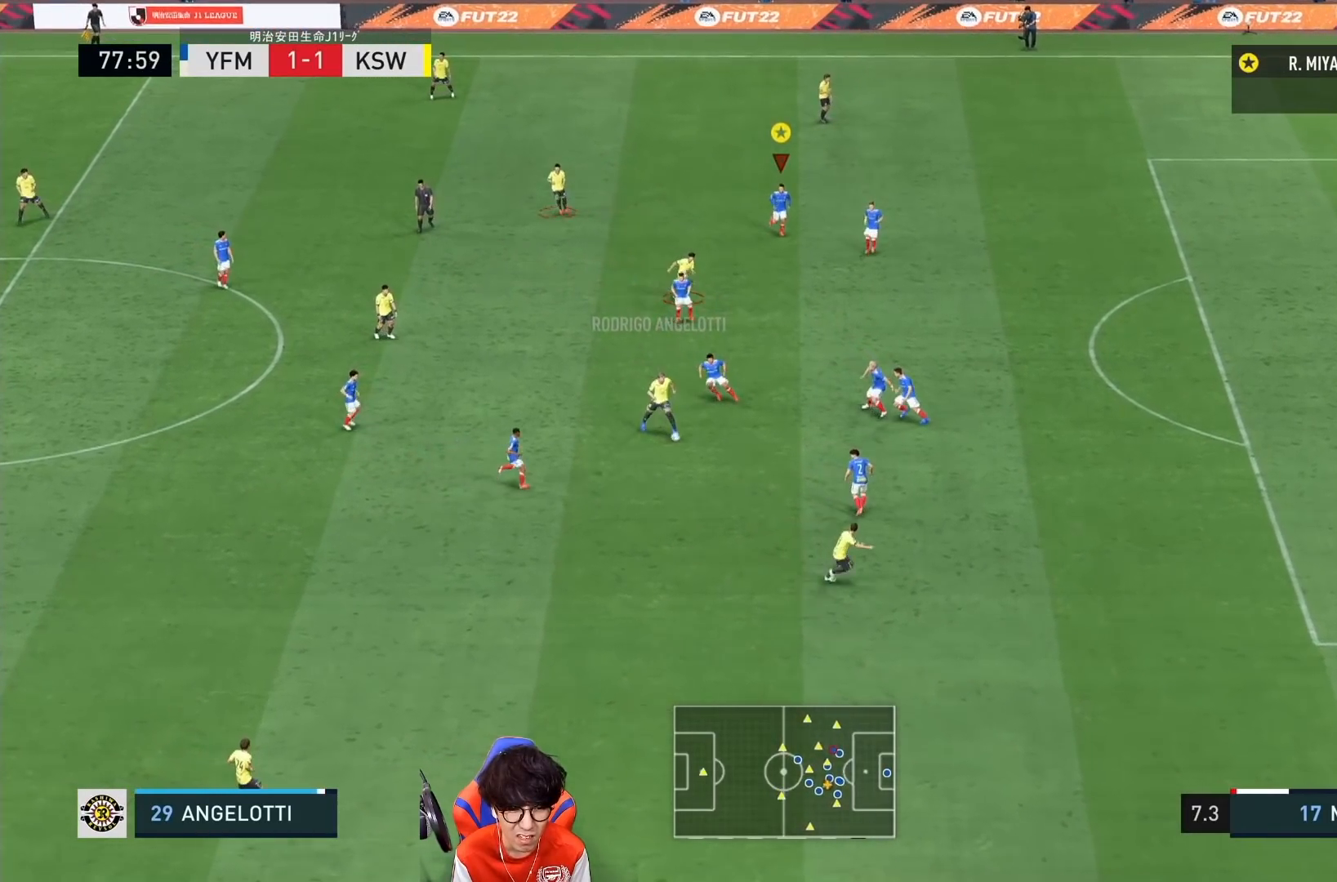
{"buttons": ["L2"], "left_stick": "down-right", "right_stick": "center", "events": []}
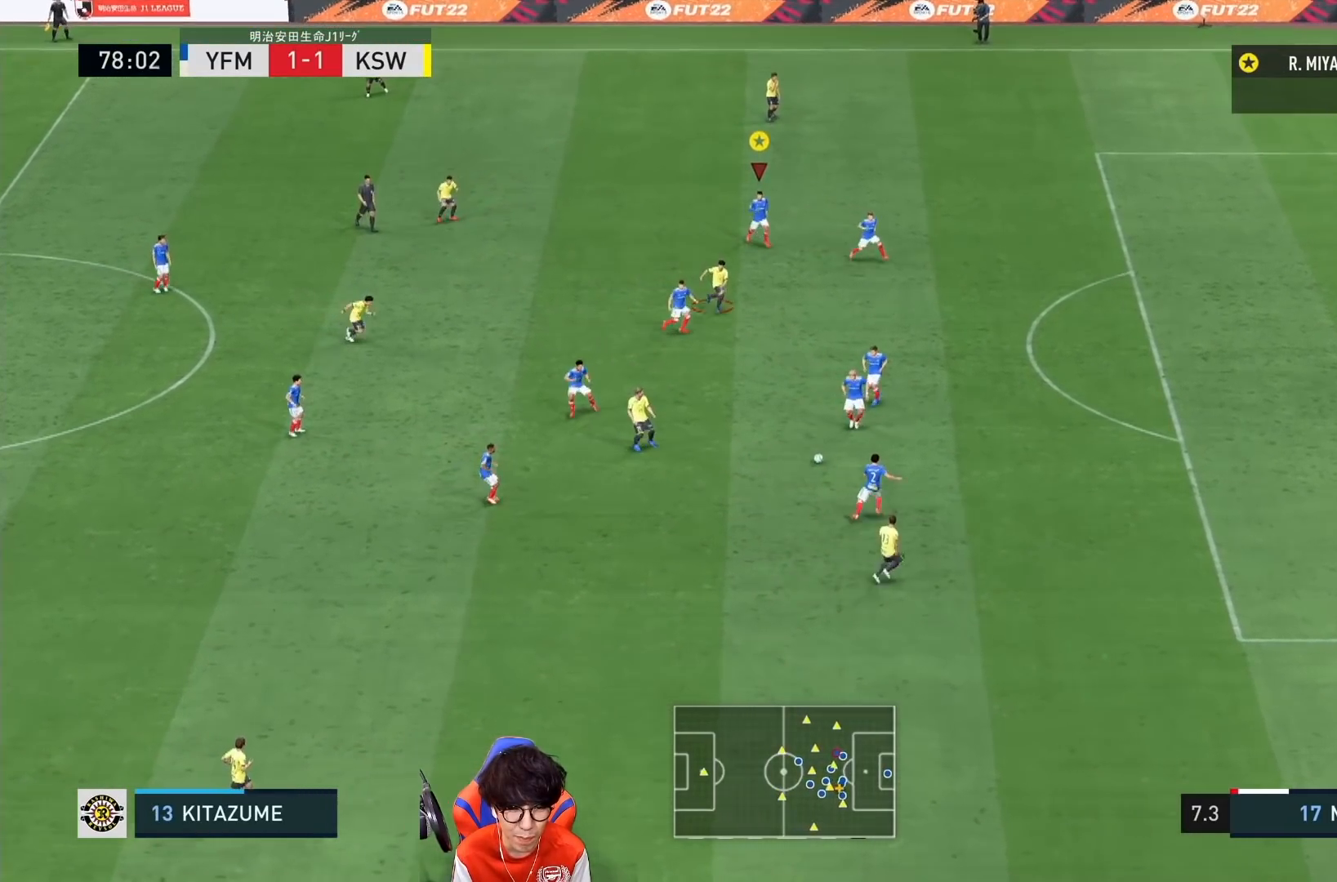
{"buttons": ["L2", "R1"], "left_stick": "right", "right_stick": "center", "events": [[300, "left_stick", "right"], [367, "R1", "down"]]}